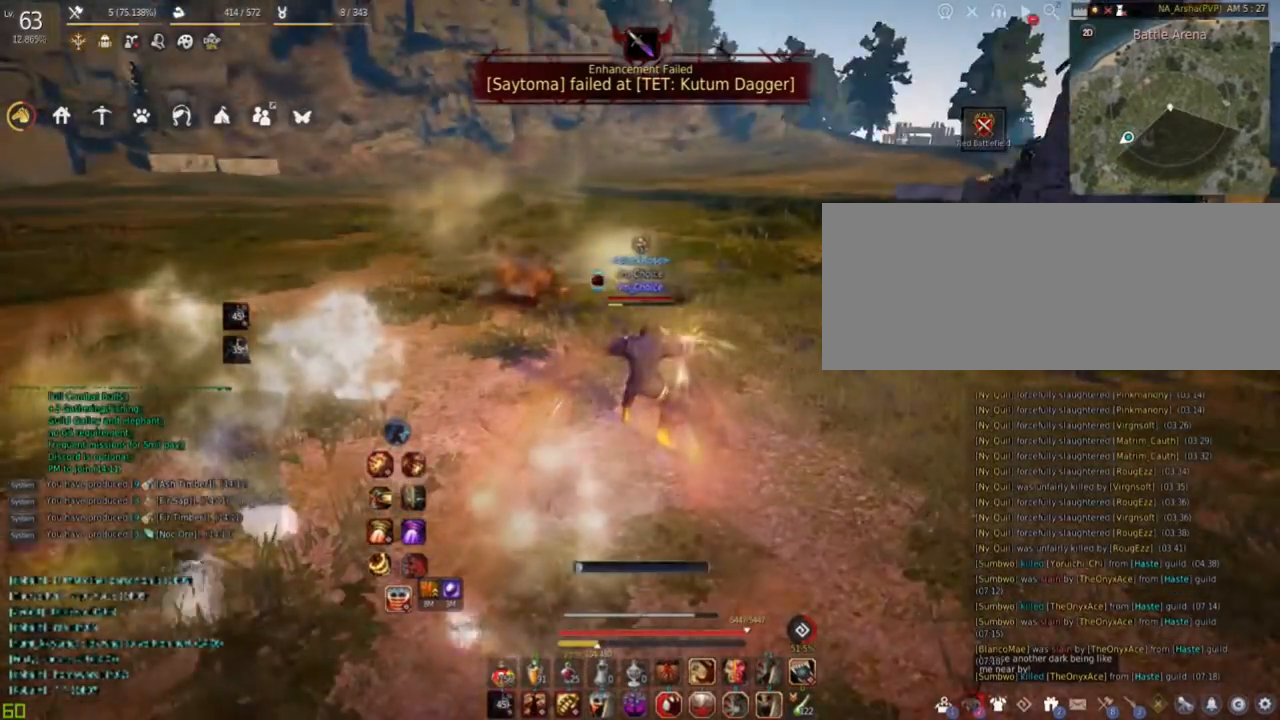
Gameplay with keyboard and mouse; each line is a JSON object with the keys and mouse buttons held at the frame after it. "events" lists presses ("down") and releases ("up") of "a", "c", "d", "e", "f", "q", "s", "shift", "space", "tab", "w", "mouse_left" and "mouse_right" between this image and that frame as [ms after this image, input, new state], when the widget could be followed in between. "mouse_left", "mouse_right" = the "left", "right" buttons of the "mouse" list. No other keys are recorded. Mouse movement is not recorded.
{"keys": [], "mouse": ["left", "right"], "events": []}
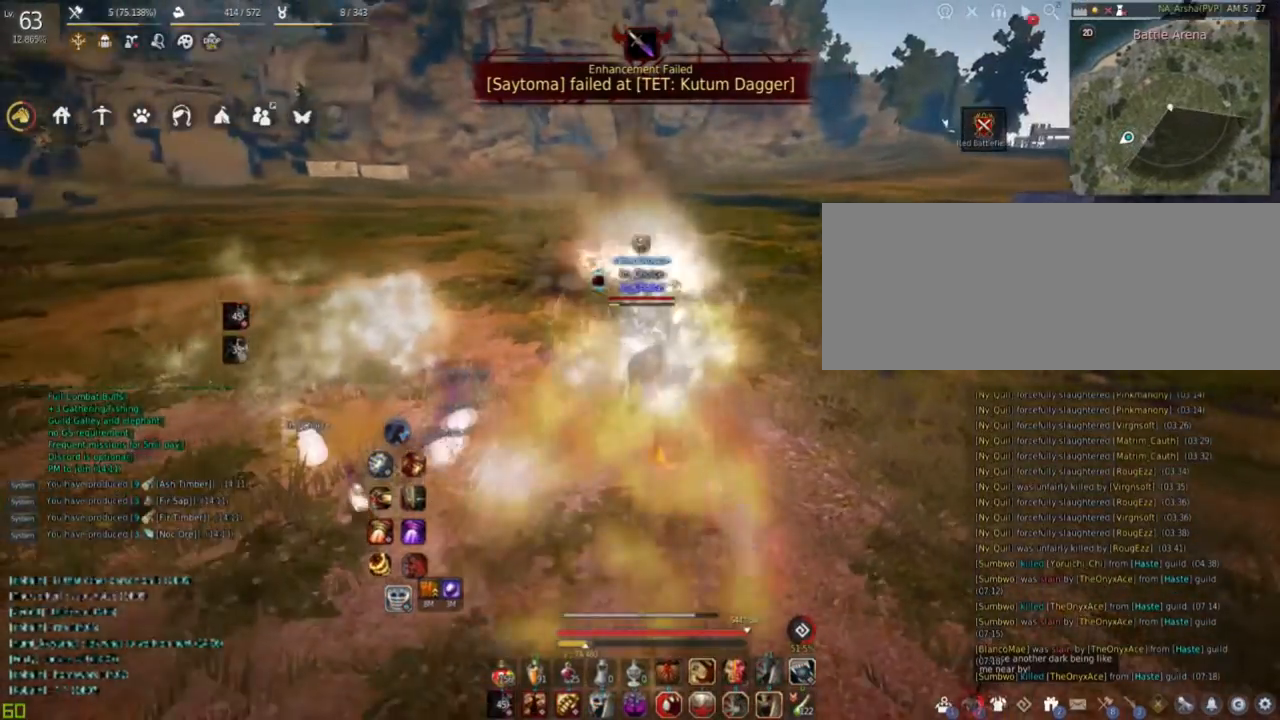
{"keys": [], "mouse": ["left", "right"], "events": [[51, "a", "down"], [217, "a", "up"]]}
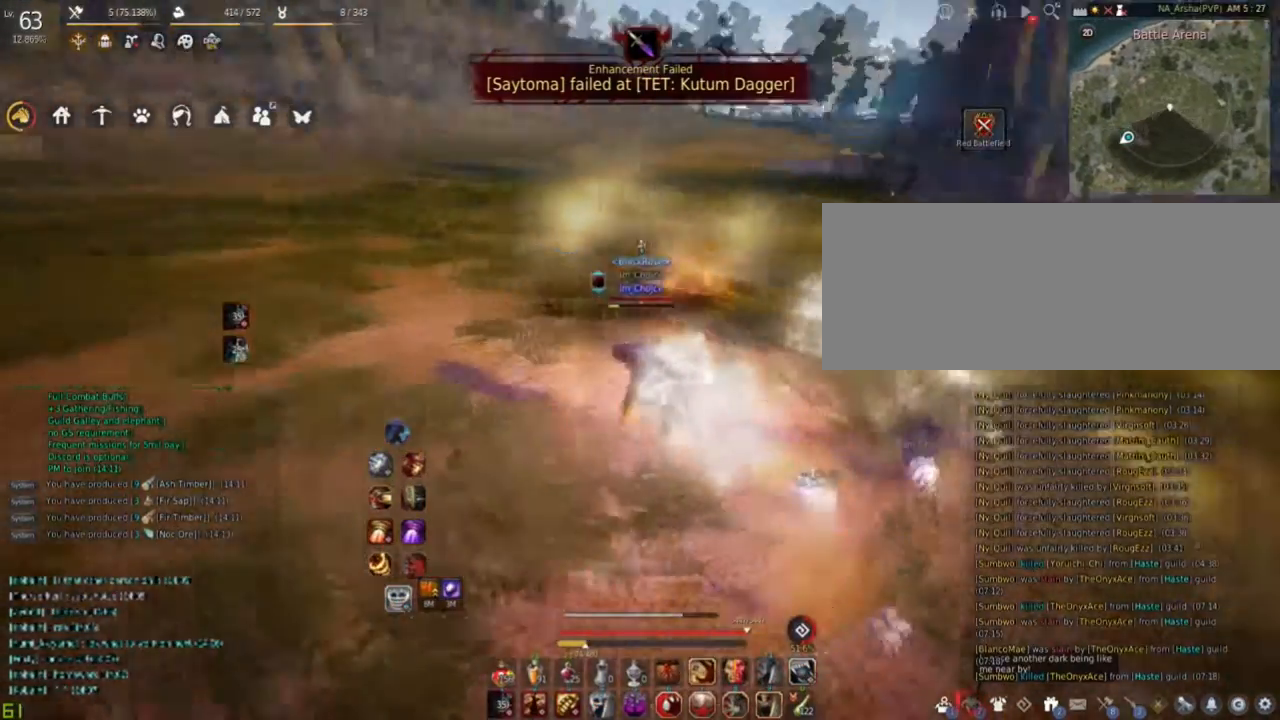
{"keys": [], "mouse": ["left", "right"], "events": []}
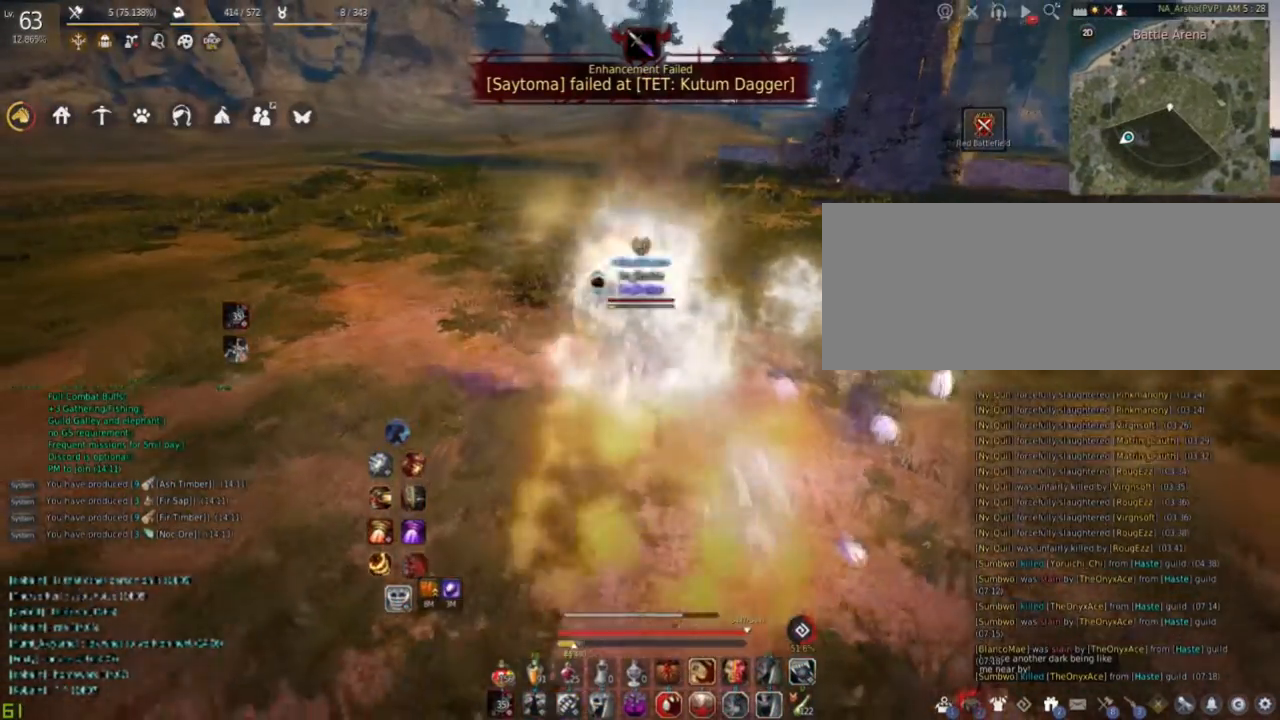
{"keys": [], "mouse": ["left", "right"], "events": [[33, "d", "down"], [200, "d", "up"]]}
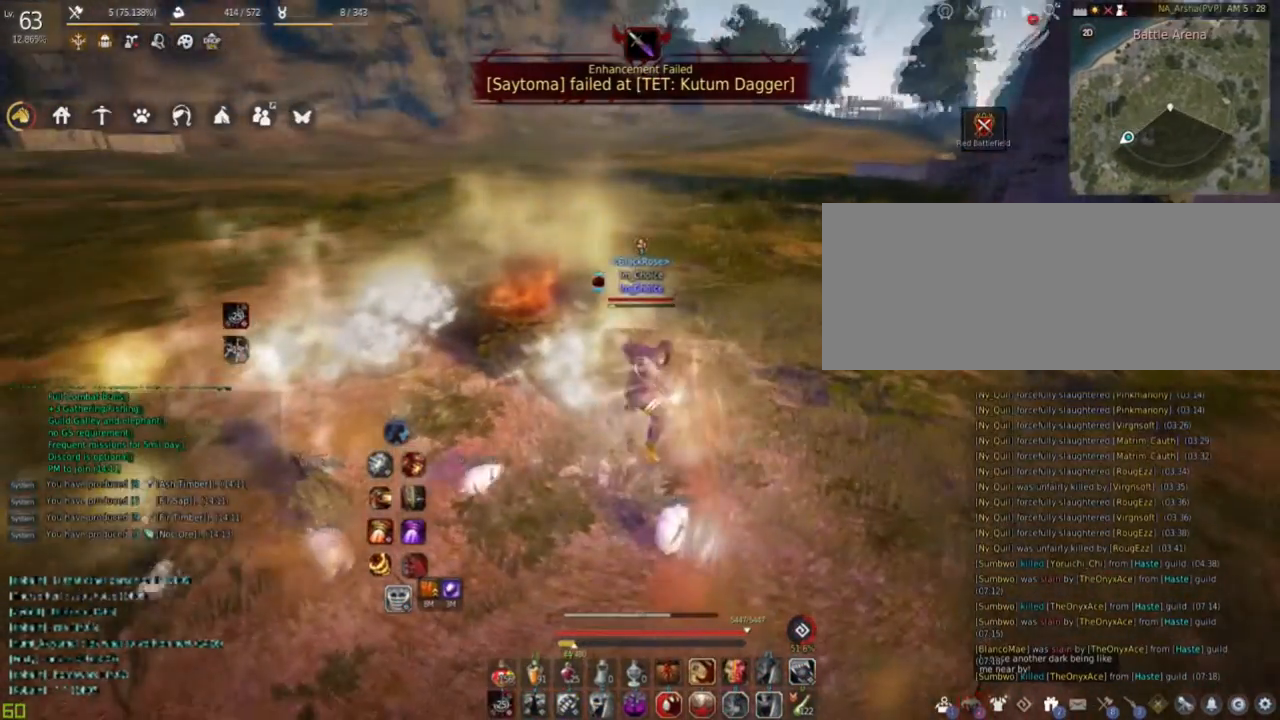
{"keys": [], "mouse": ["left", "right"], "events": []}
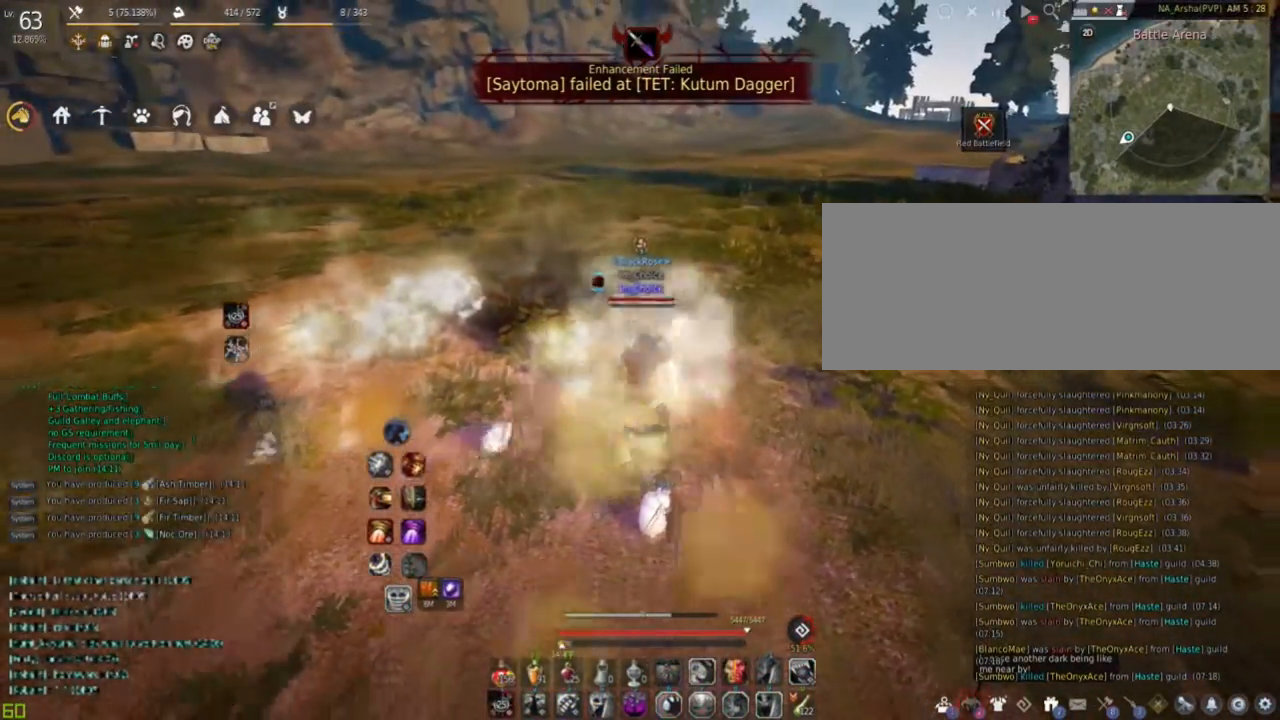
{"keys": [], "mouse": ["left", "right"], "events": []}
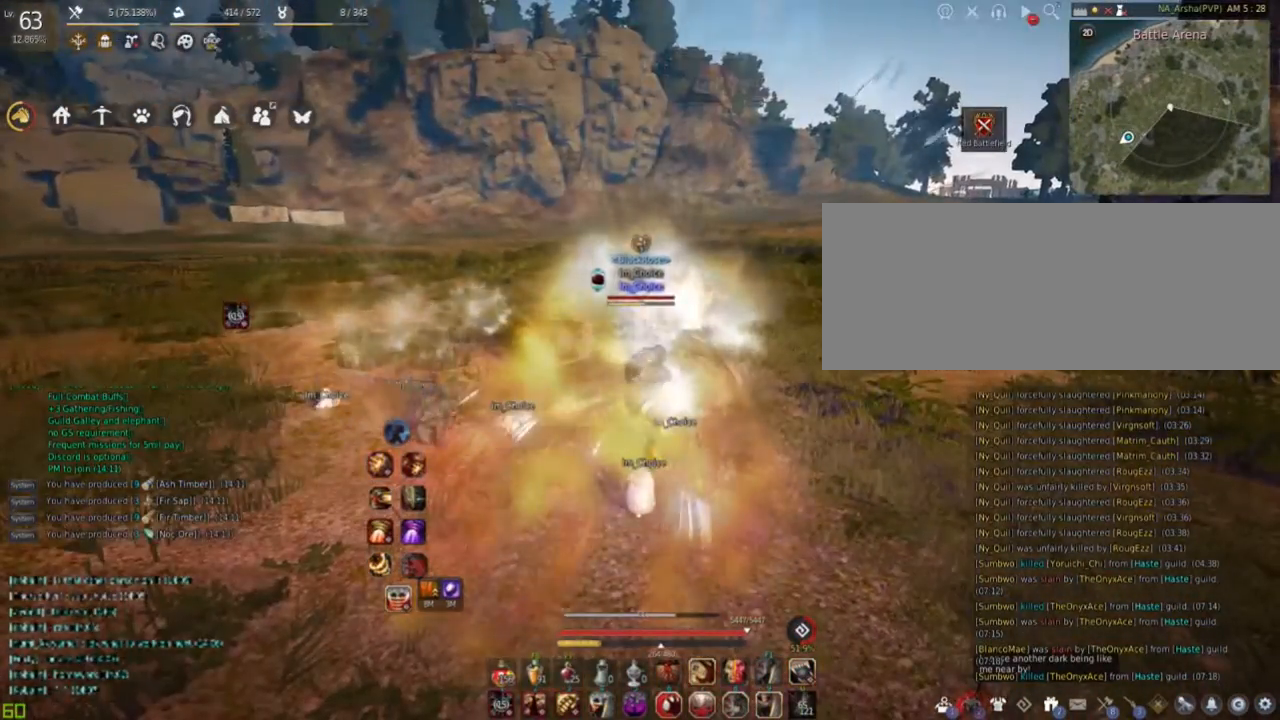
{"keys": [], "mouse": ["left", "right"], "events": []}
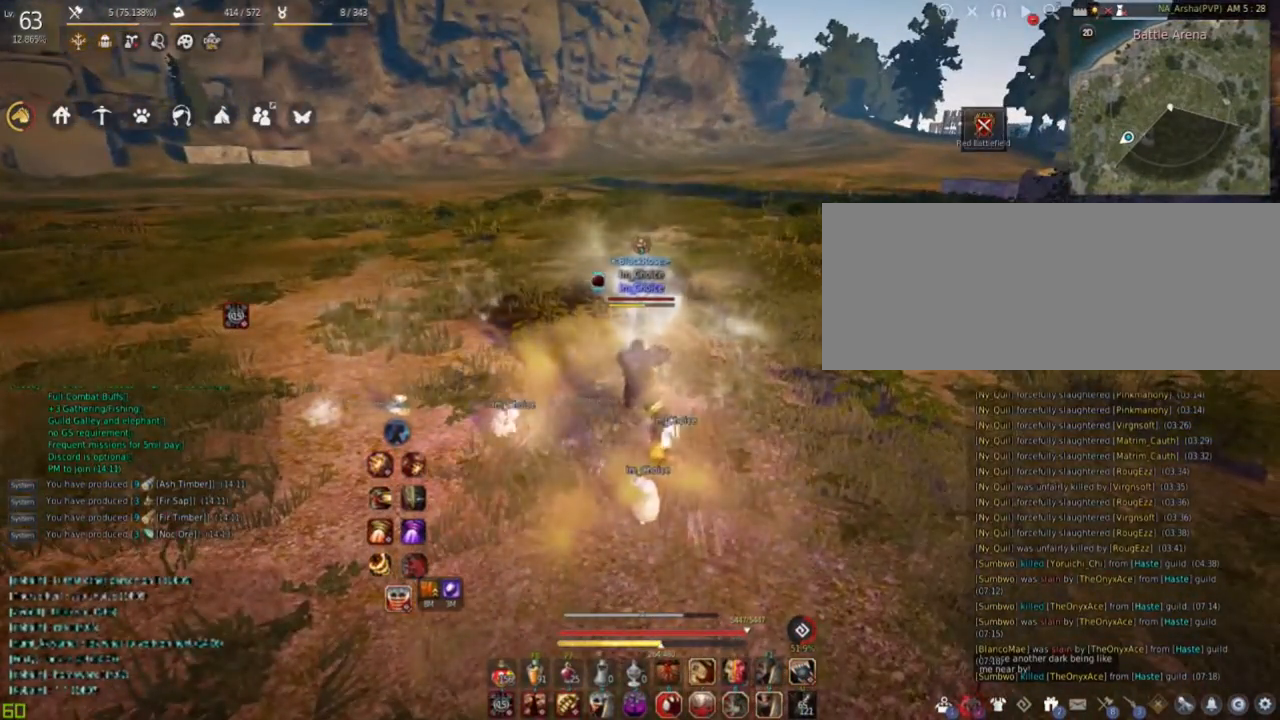
{"keys": [], "mouse": ["left", "right"], "events": [[166, "a", "down"], [350, "a", "up"]]}
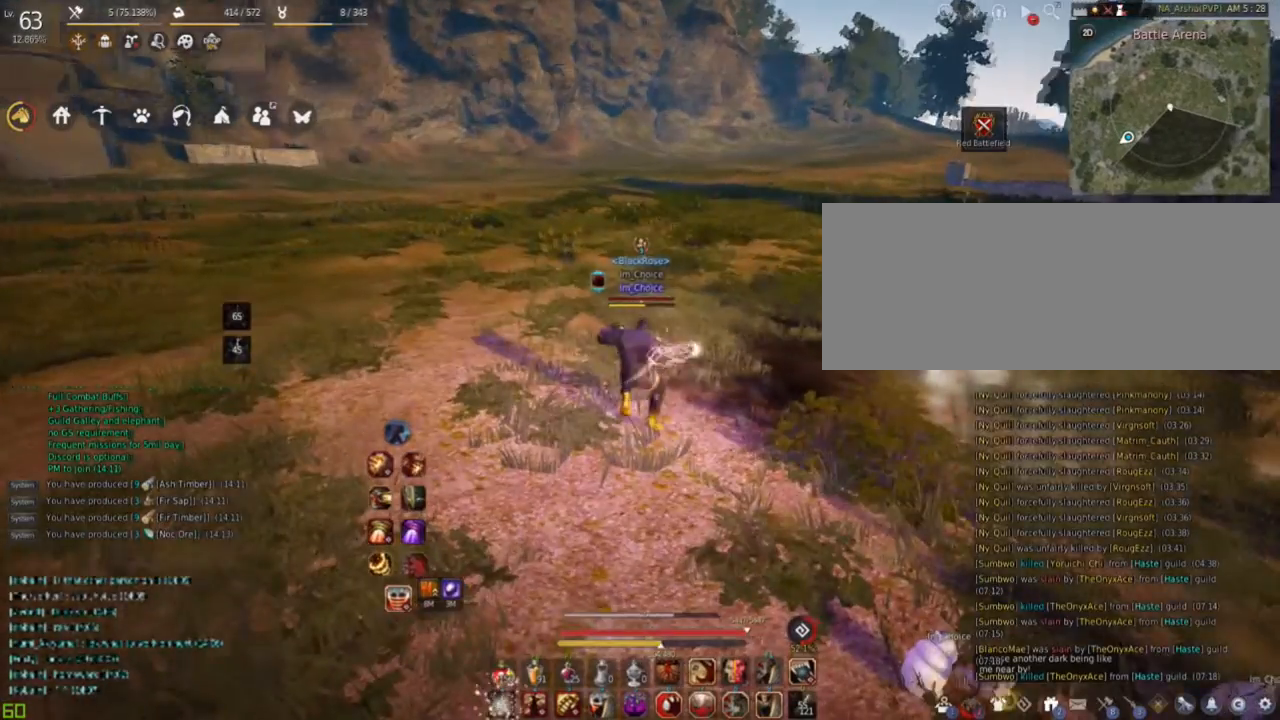
{"keys": [], "mouse": ["left", "right"], "events": []}
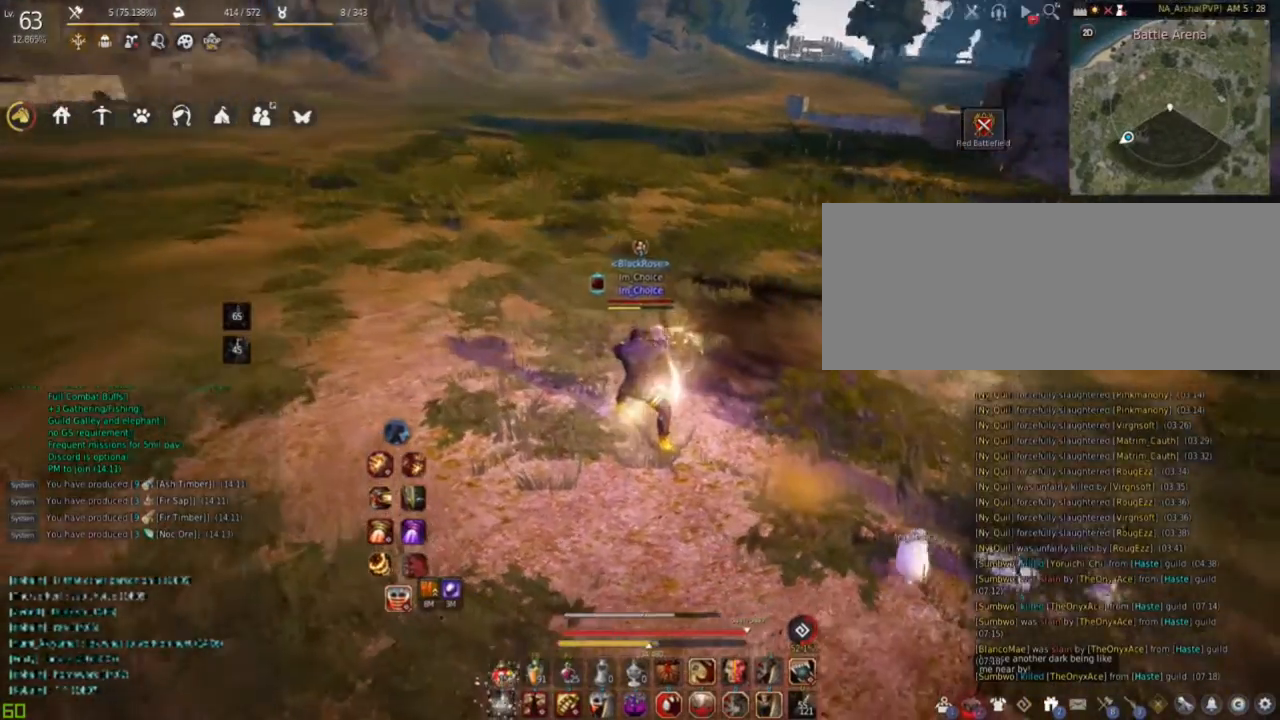
{"keys": ["d"], "mouse": ["left", "right"], "events": [[500, "d", "down"]]}
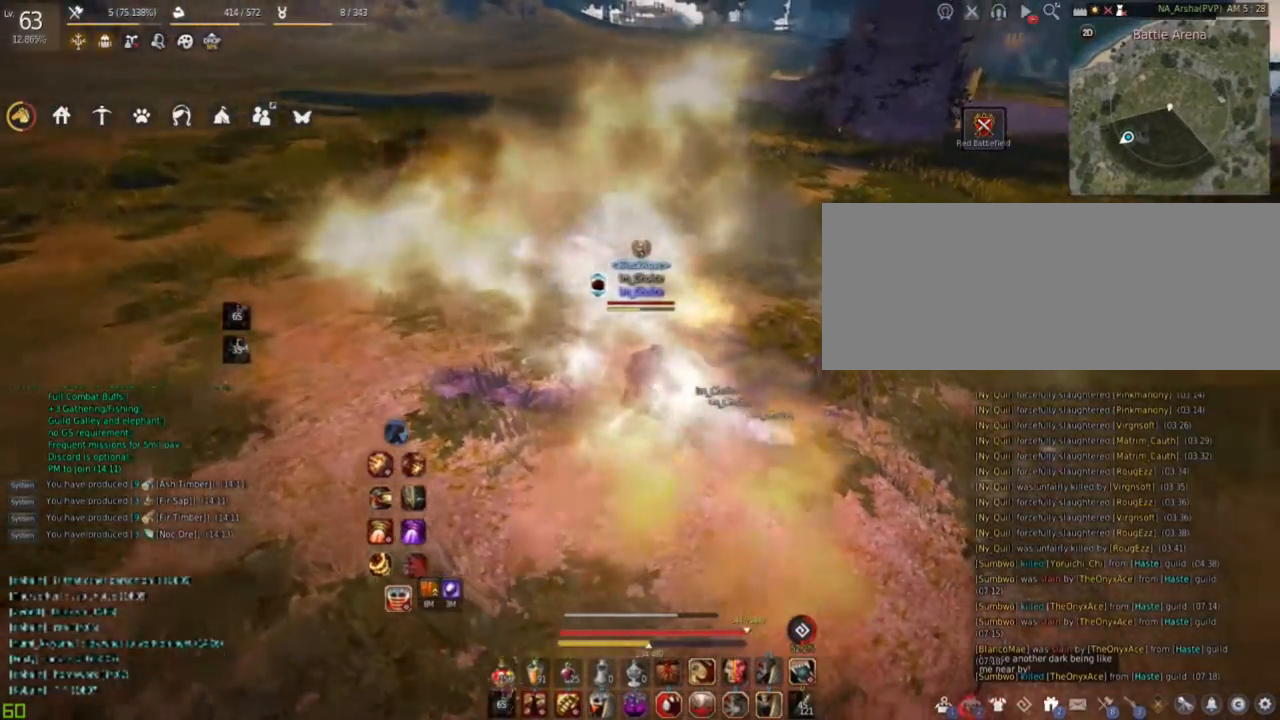
{"keys": [], "mouse": ["left", "right"], "events": [[167, "d", "up"]]}
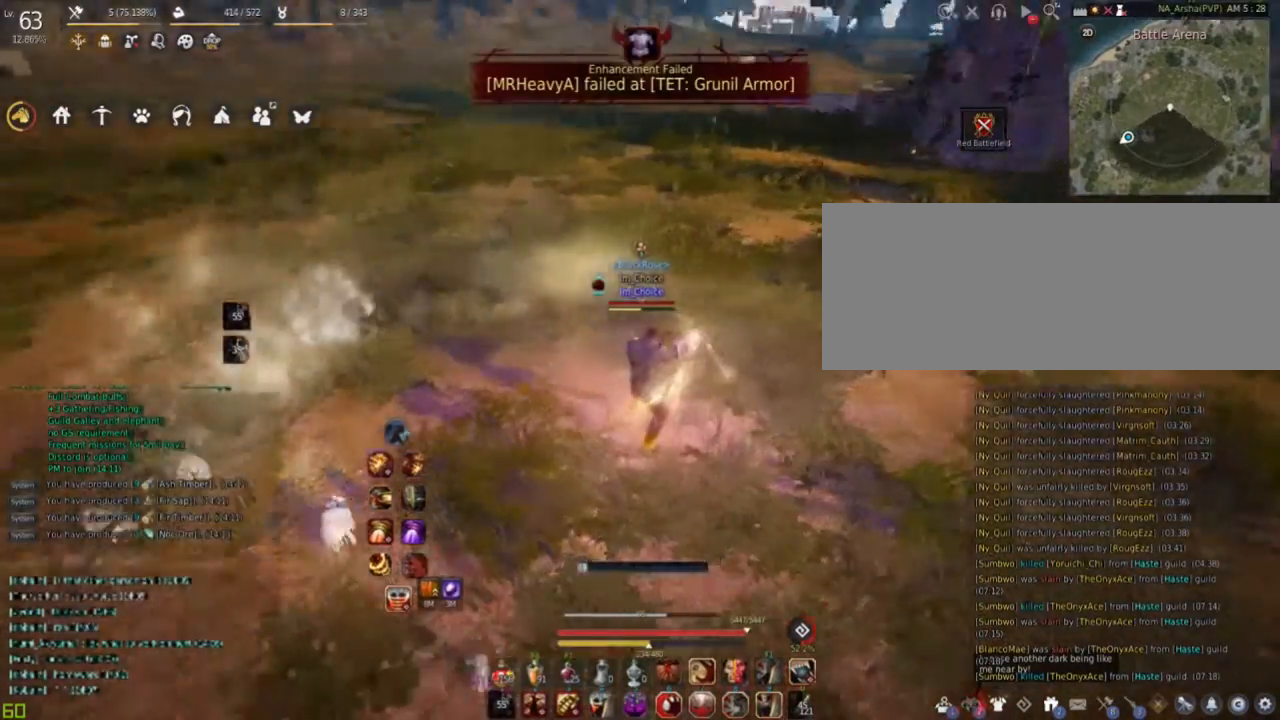
{"keys": [], "mouse": ["left", "right"], "events": []}
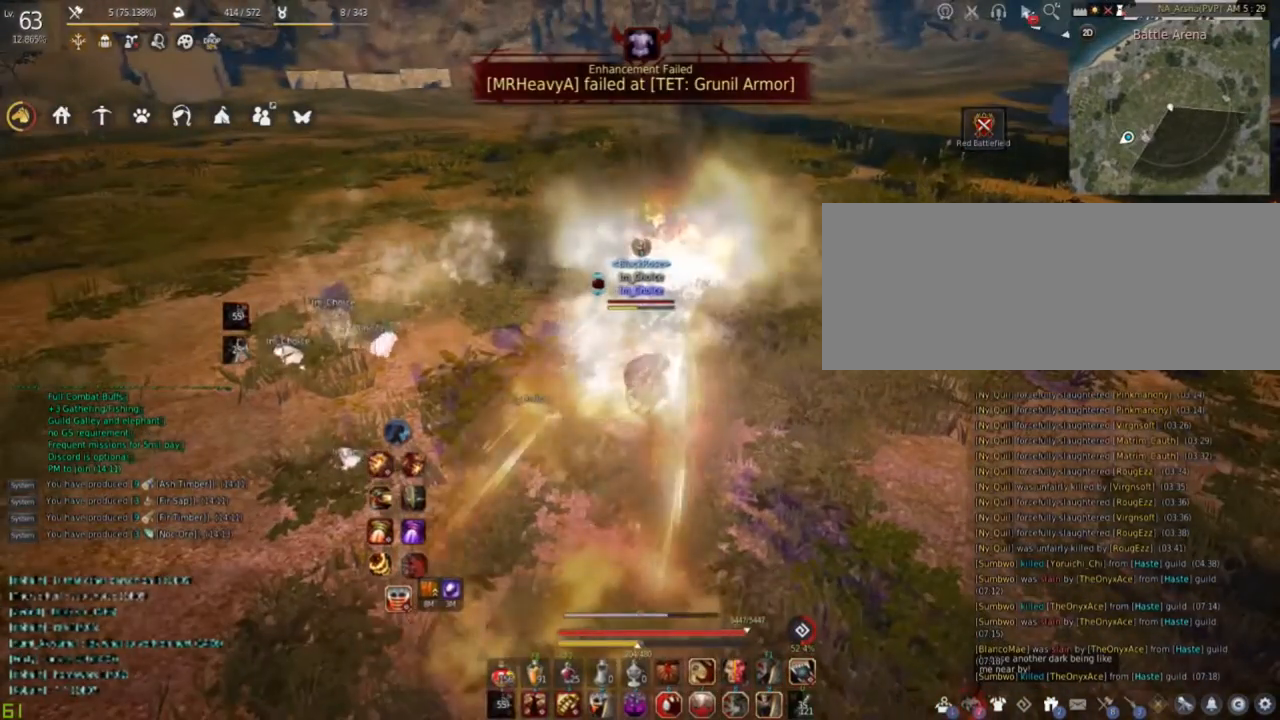
{"keys": ["a", "shift"], "mouse": ["left", "right"], "events": [[367, "a", "down"], [367, "shift", "down"]]}
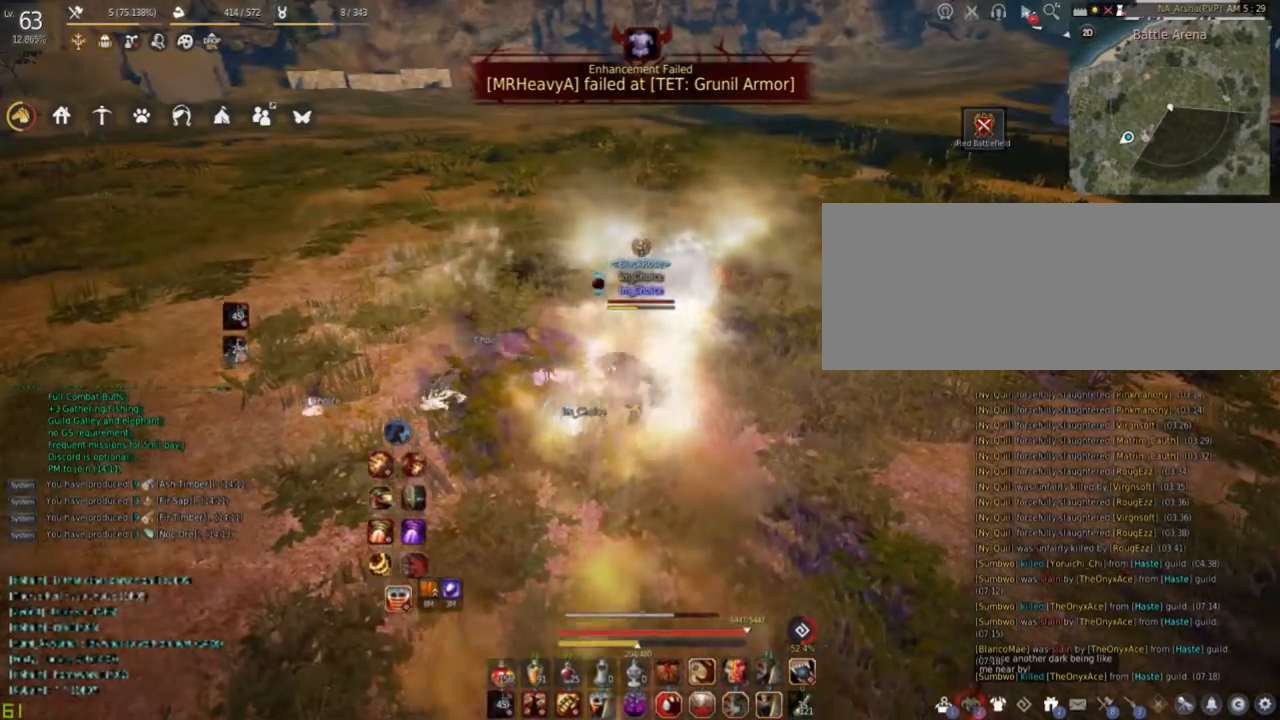
{"keys": [], "mouse": ["left", "right"], "events": [[34, "shift", "up"], [67, "a", "up"]]}
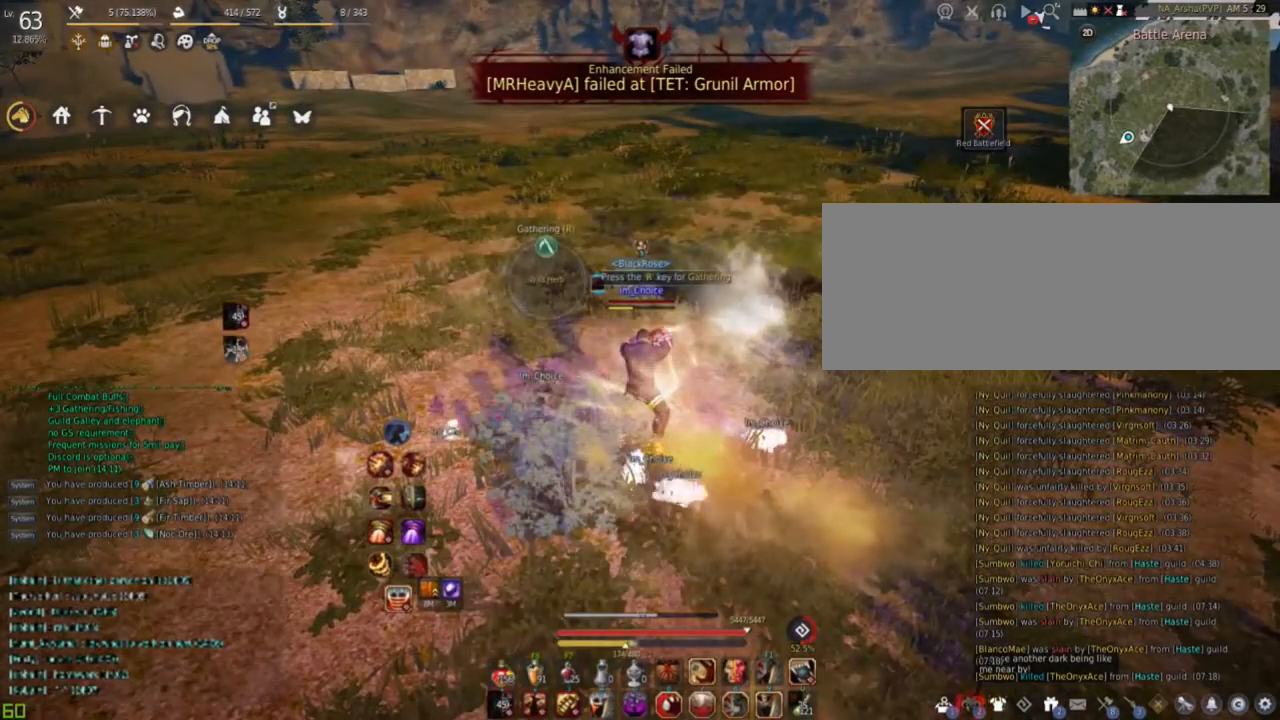
{"keys": [], "mouse": ["left", "right"], "events": []}
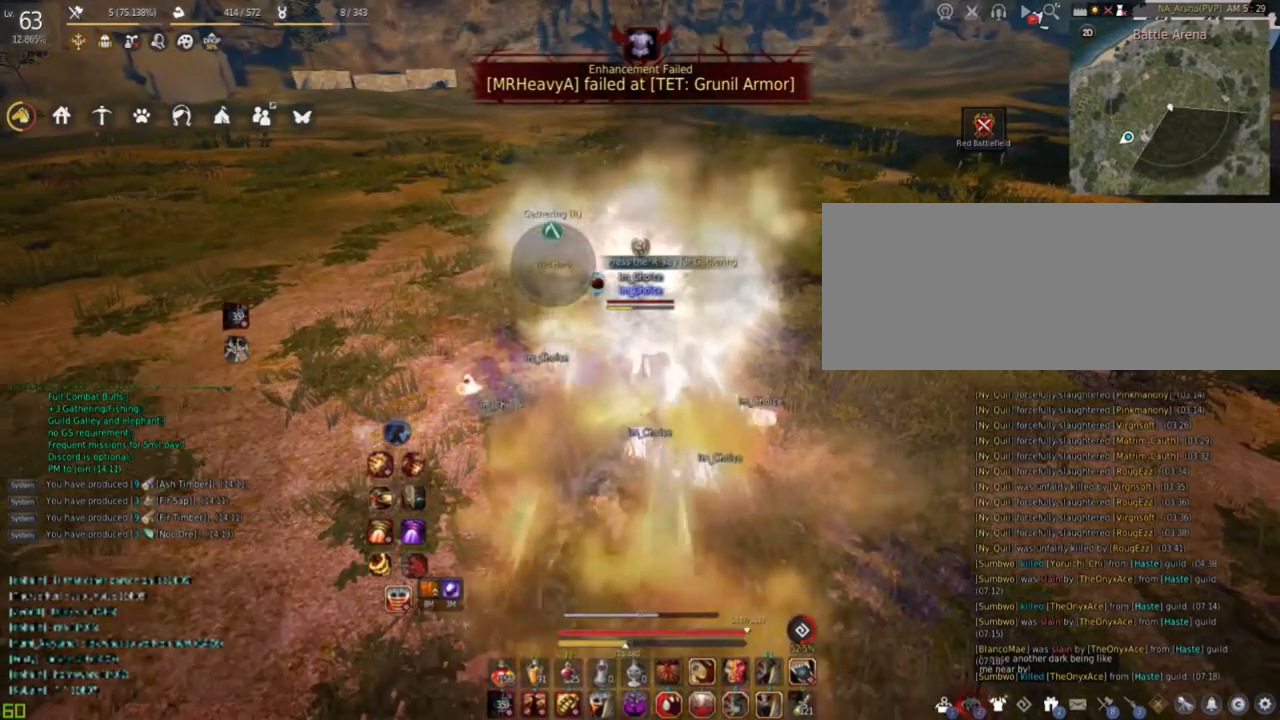
{"keys": [], "mouse": ["left", "right"], "events": [[166, "shift", "down"], [216, "d", "down"], [383, "d", "up"], [383, "shift", "up"]]}
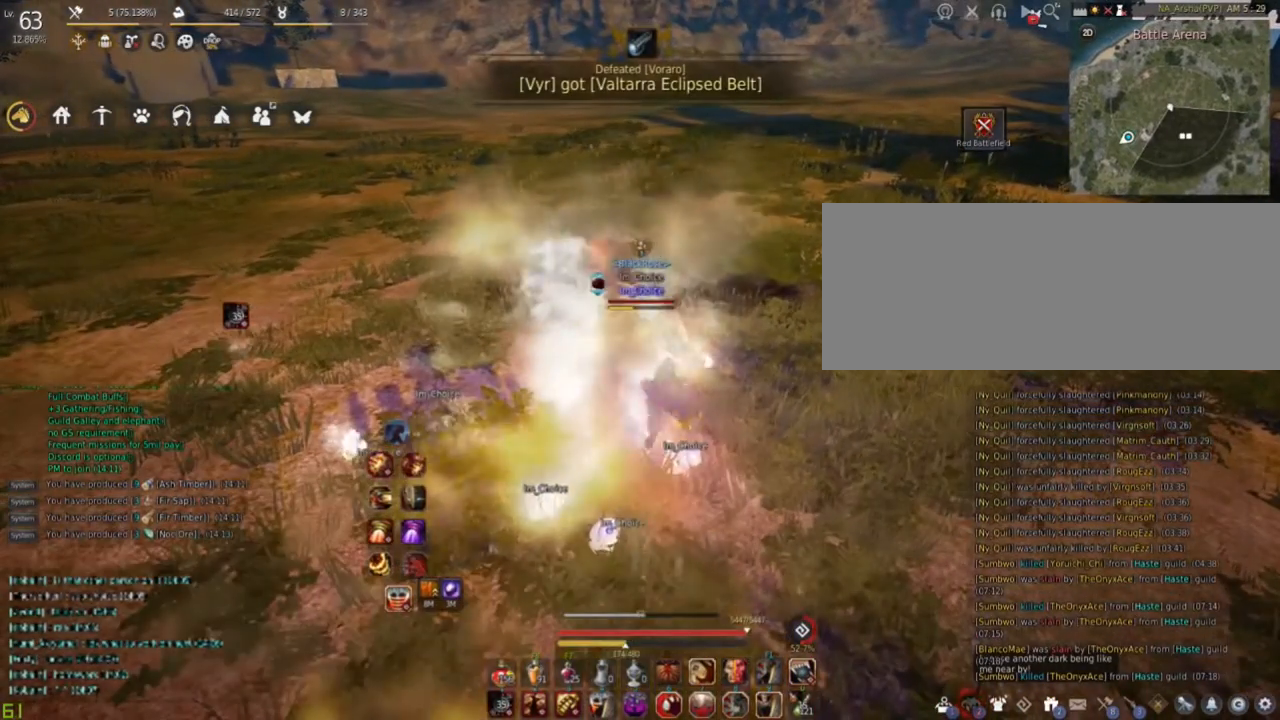
{"keys": [], "mouse": ["left", "right"], "events": []}
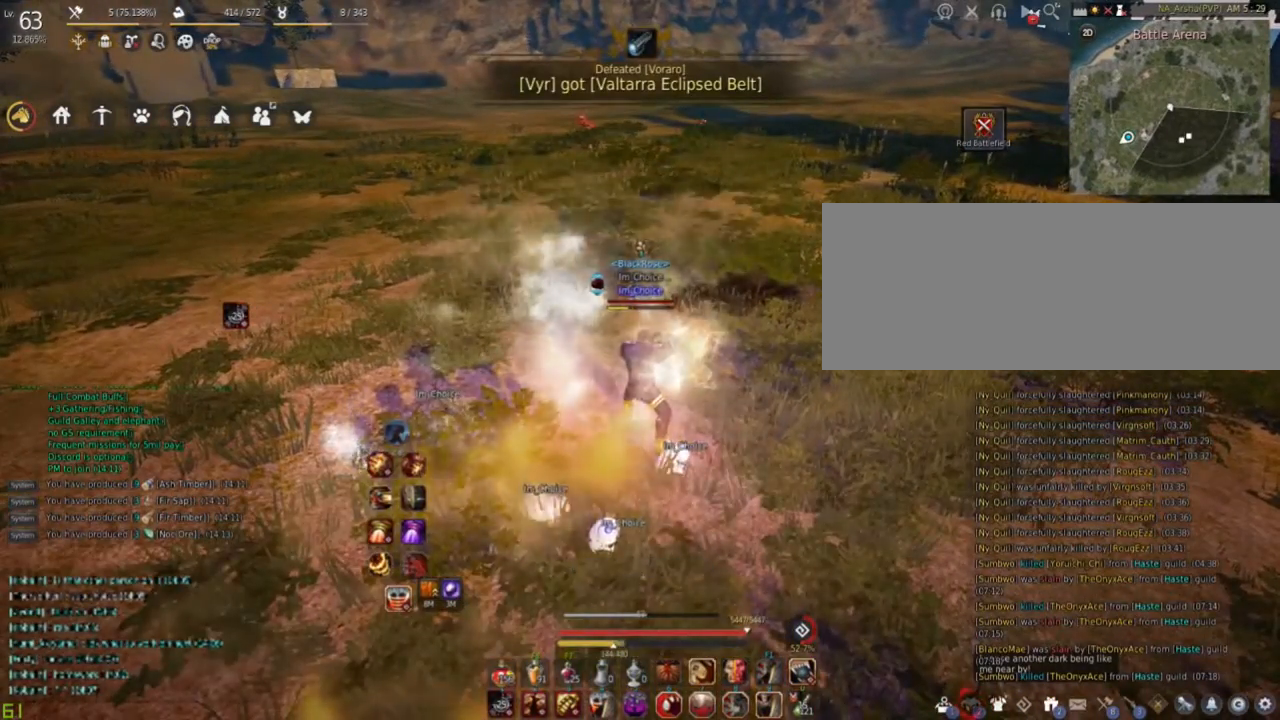
{"keys": [], "mouse": [], "events": [[300, "mouse_right", "up"], [316, "mouse_left", "up"]]}
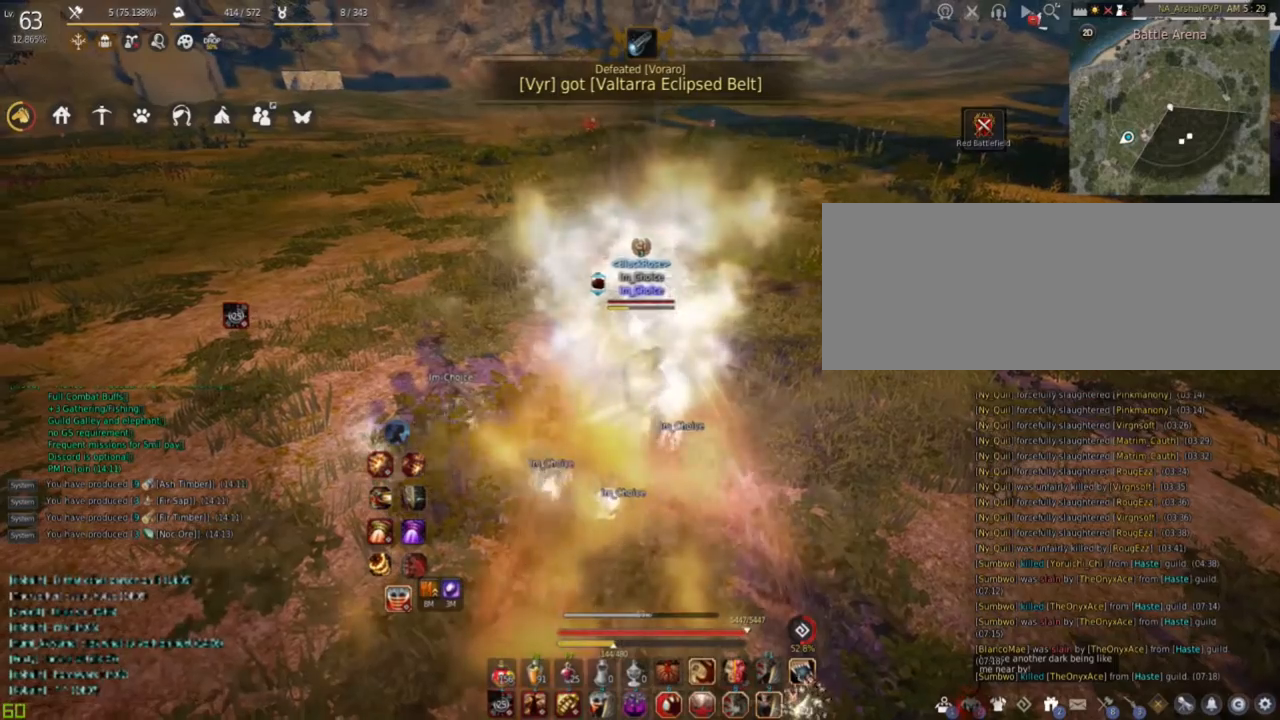
{"keys": [], "mouse": [], "events": []}
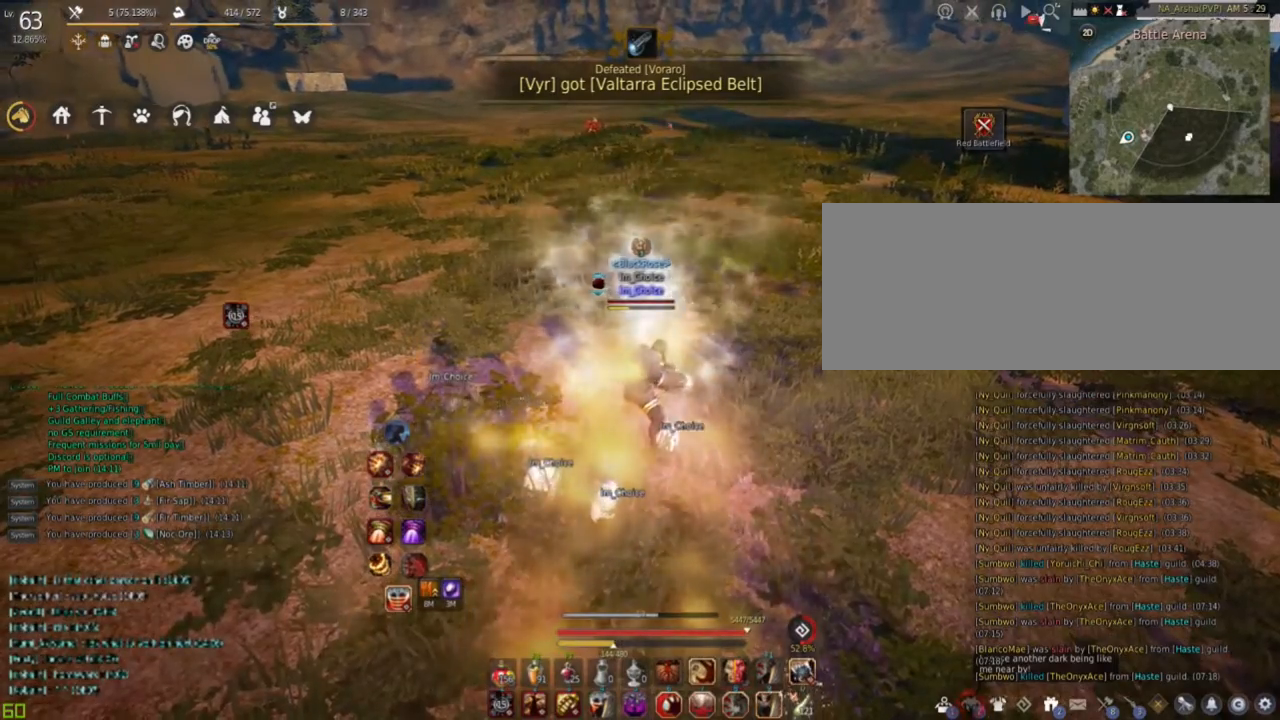
{"keys": [], "mouse": [], "events": [[150, "a", "down"], [200, "mouse_right", "down"], [384, "mouse_right", "up"], [400, "a", "up"]]}
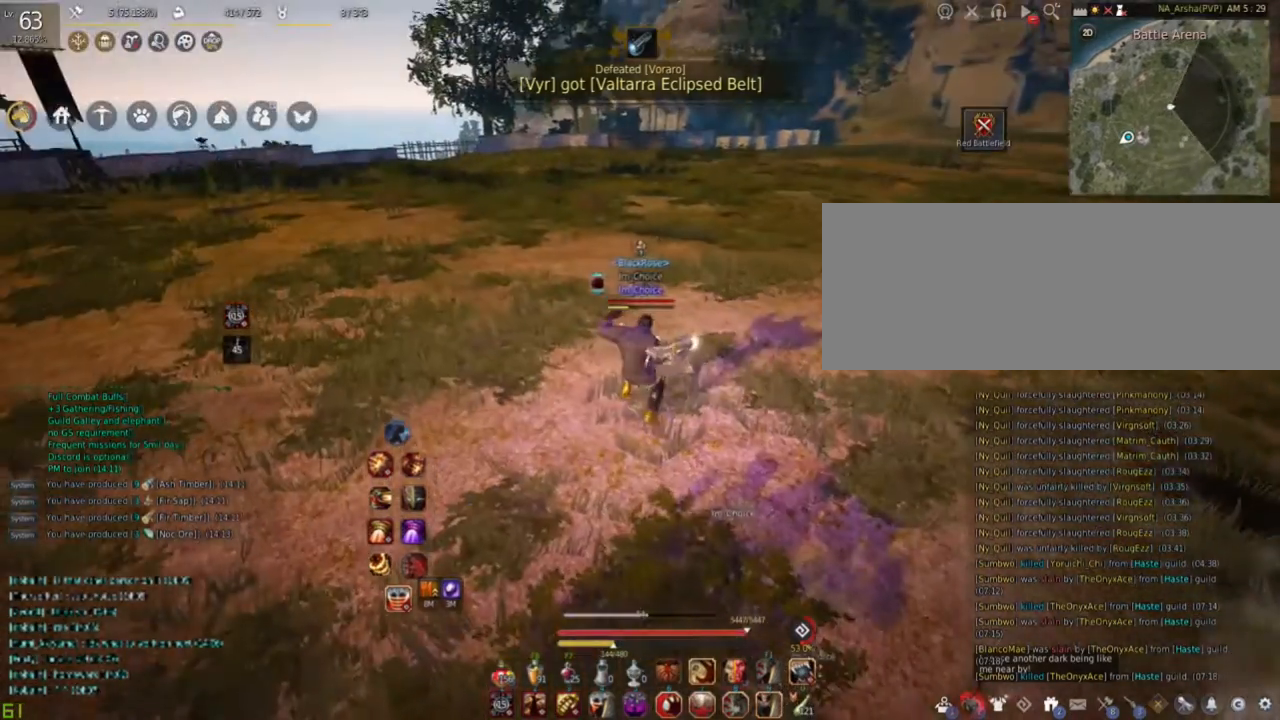
{"keys": [], "mouse": ["left"], "events": [[301, "mouse_left", "down"]]}
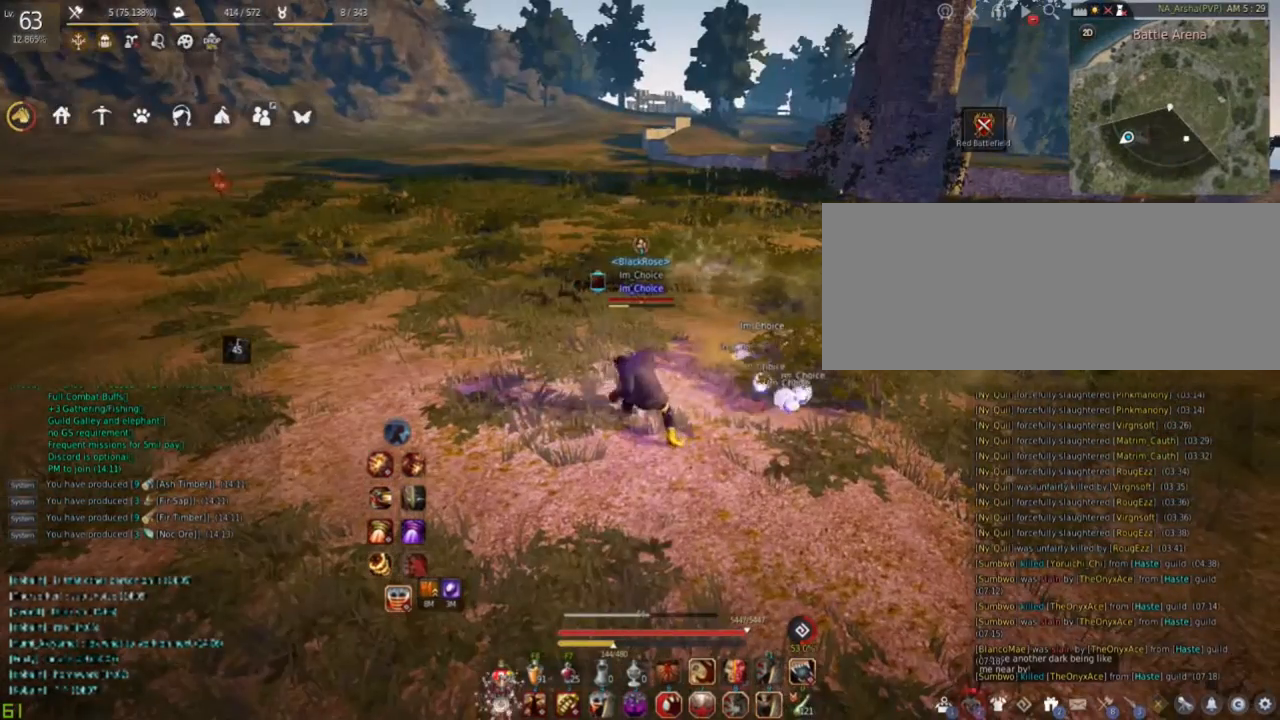
{"keys": [], "mouse": [], "events": [[417, "mouse_left", "up"]]}
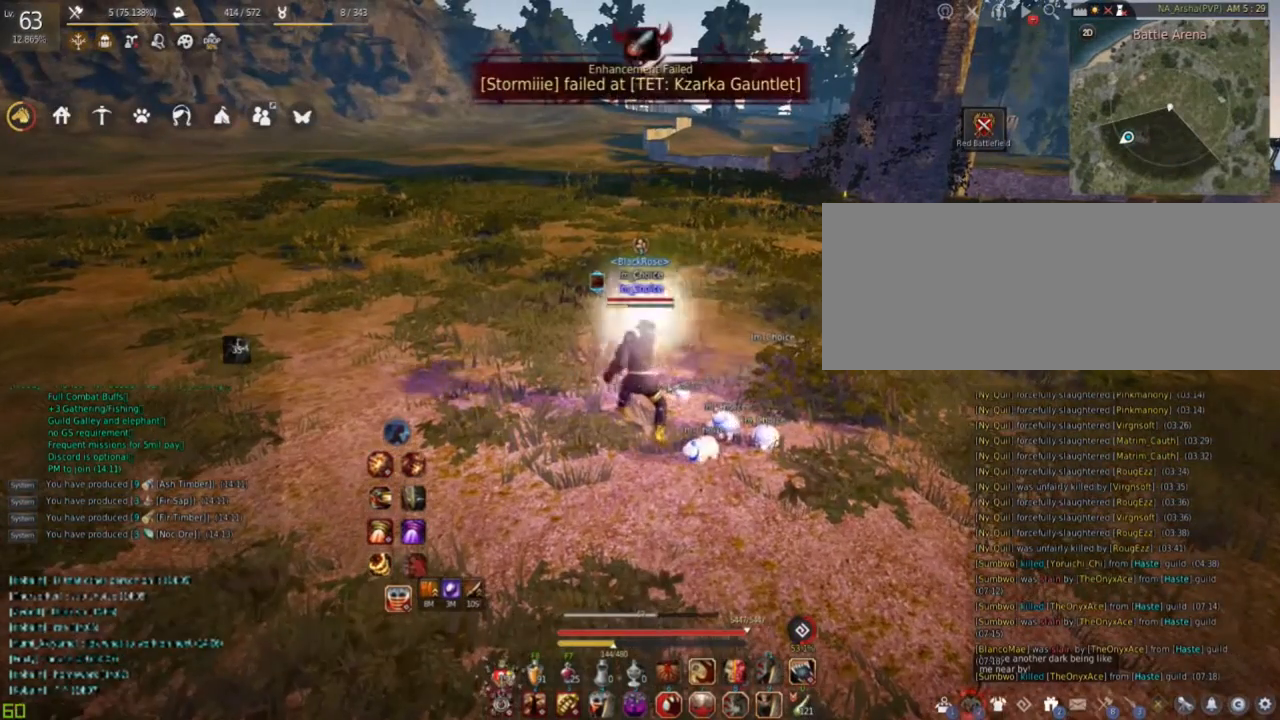
{"keys": ["s"], "mouse": [], "events": [[150, "s", "down"]]}
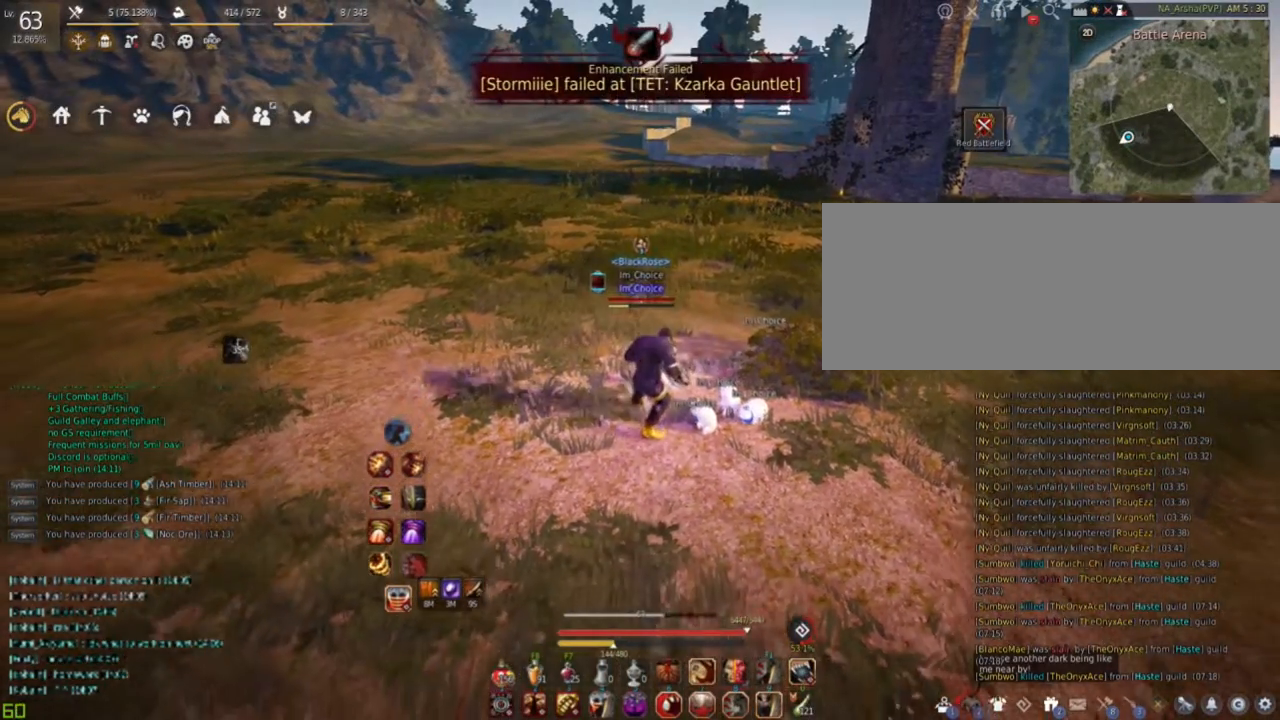
{"keys": [], "mouse": [], "events": [[434, "s", "up"]]}